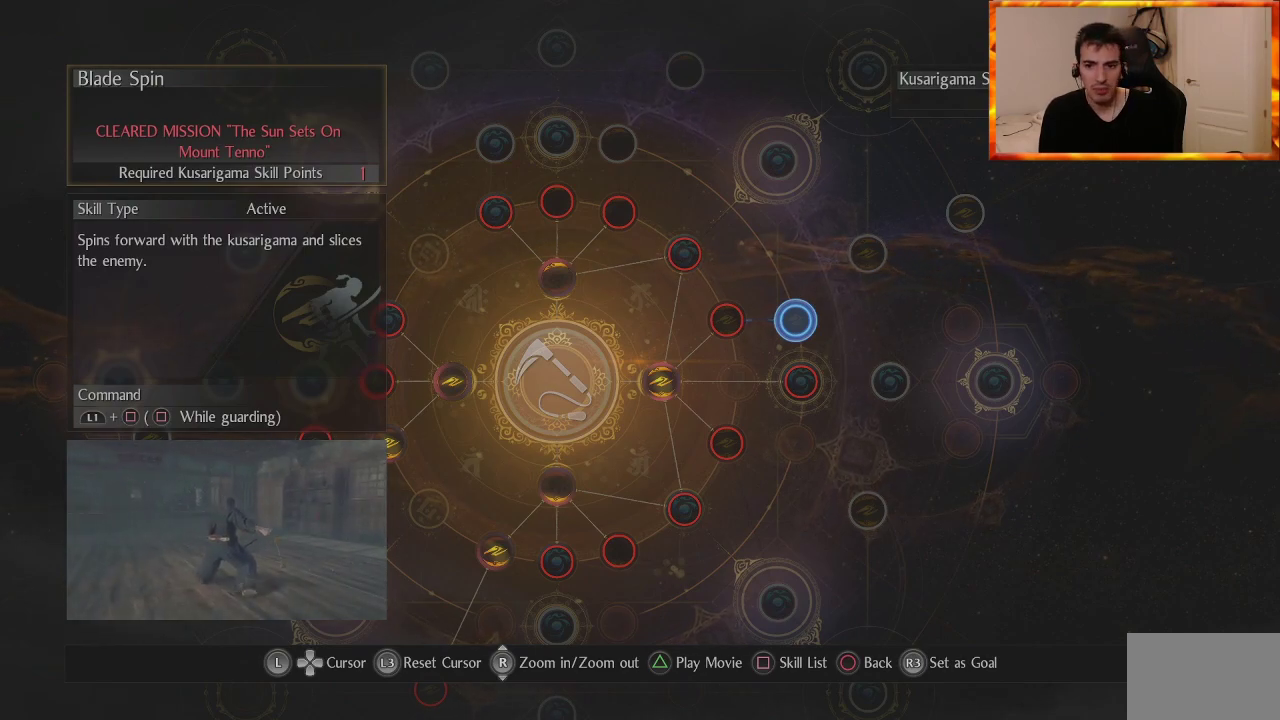
Gameplay with a controller (PlayStation layout); each line is a JSON object with the inputs held at the frame after it. "events" lists button and stick changes between this image and that frame as [ms after this image, input, new state], when the widget could be followed in between.
{"buttons": [], "left_stick": "center", "right_stick": "center", "events": []}
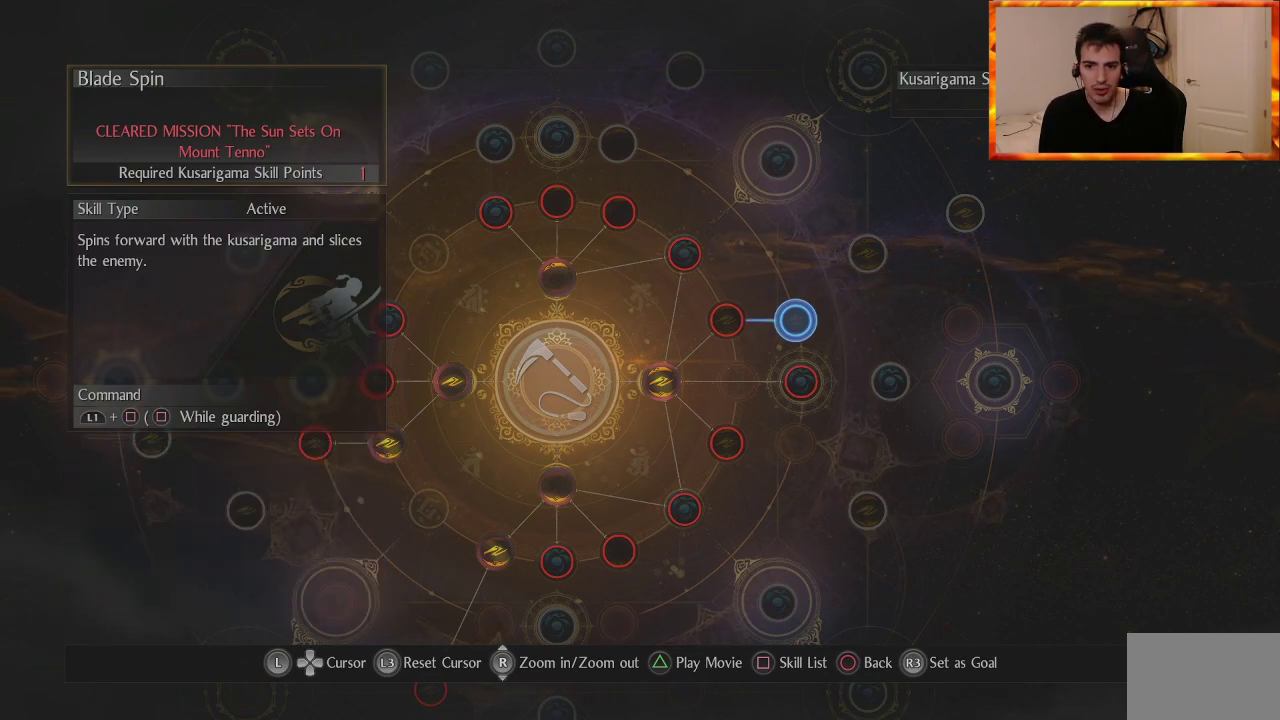
{"buttons": [], "left_stick": "center", "right_stick": "center", "events": [[233, "left_stick", "up-right"], [417, "left_stick", "center"]]}
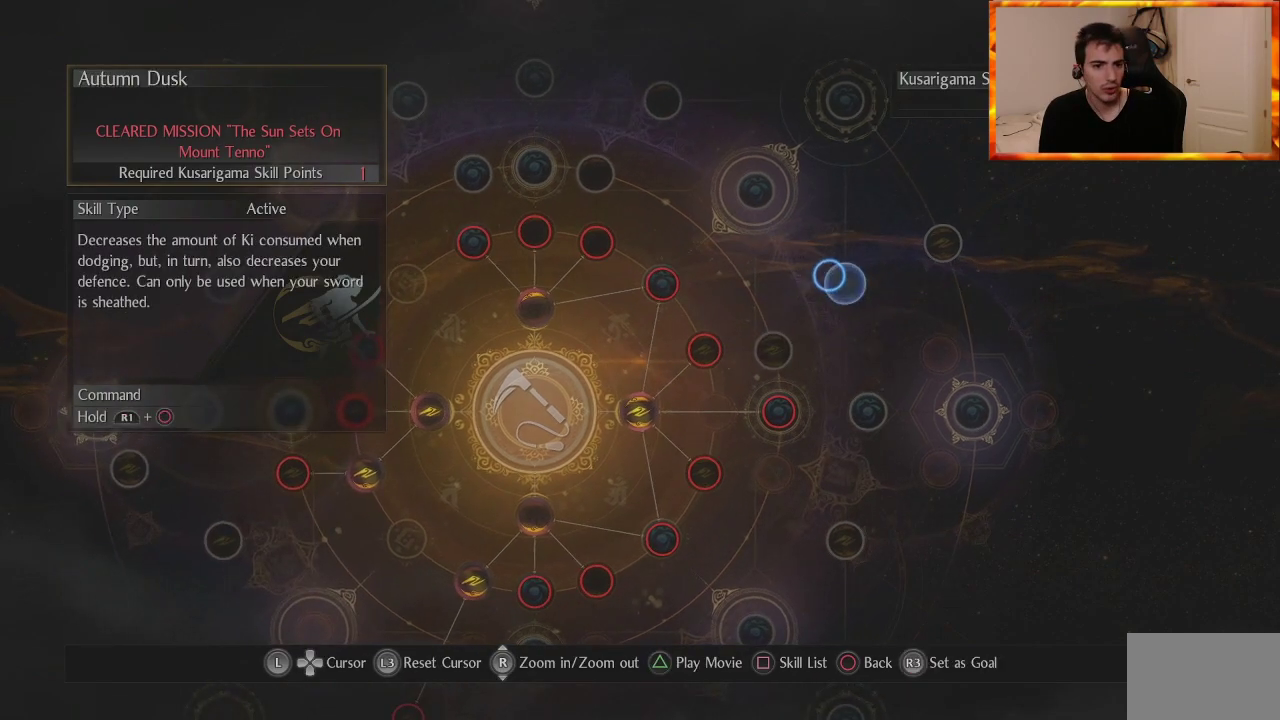
{"buttons": [], "left_stick": "center", "right_stick": "center", "events": []}
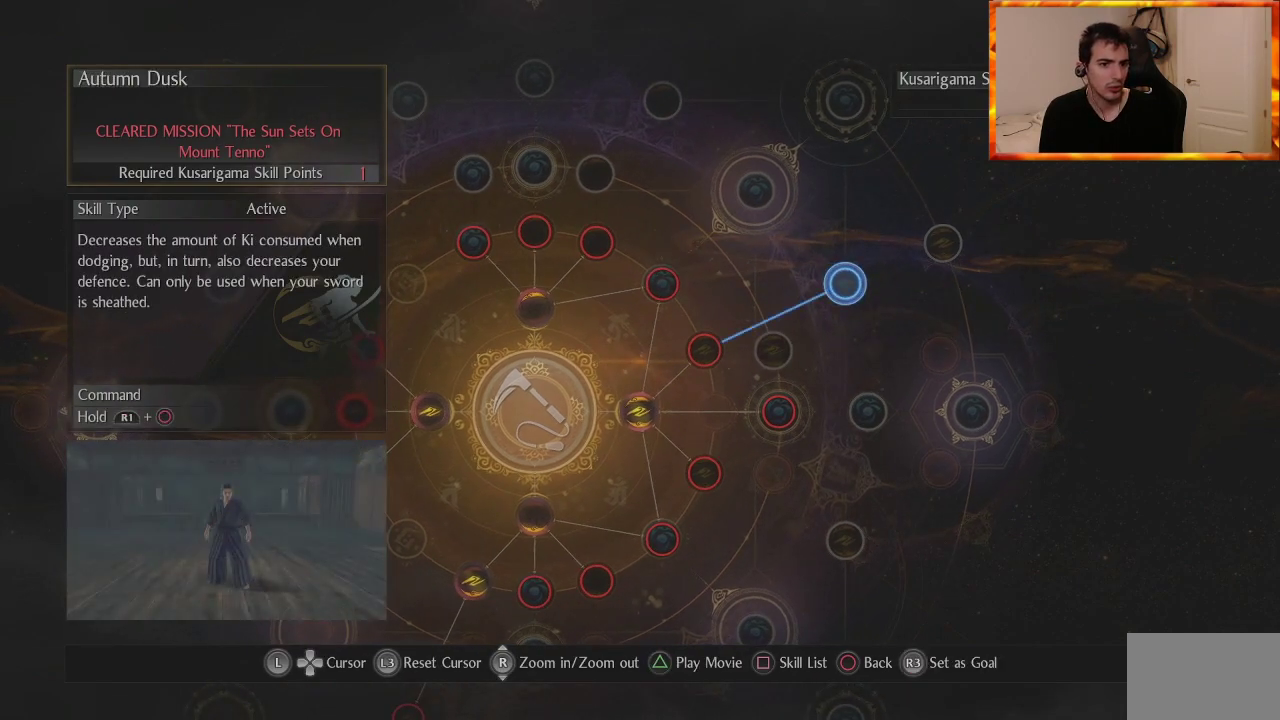
{"buttons": [], "left_stick": "center", "right_stick": "center", "events": []}
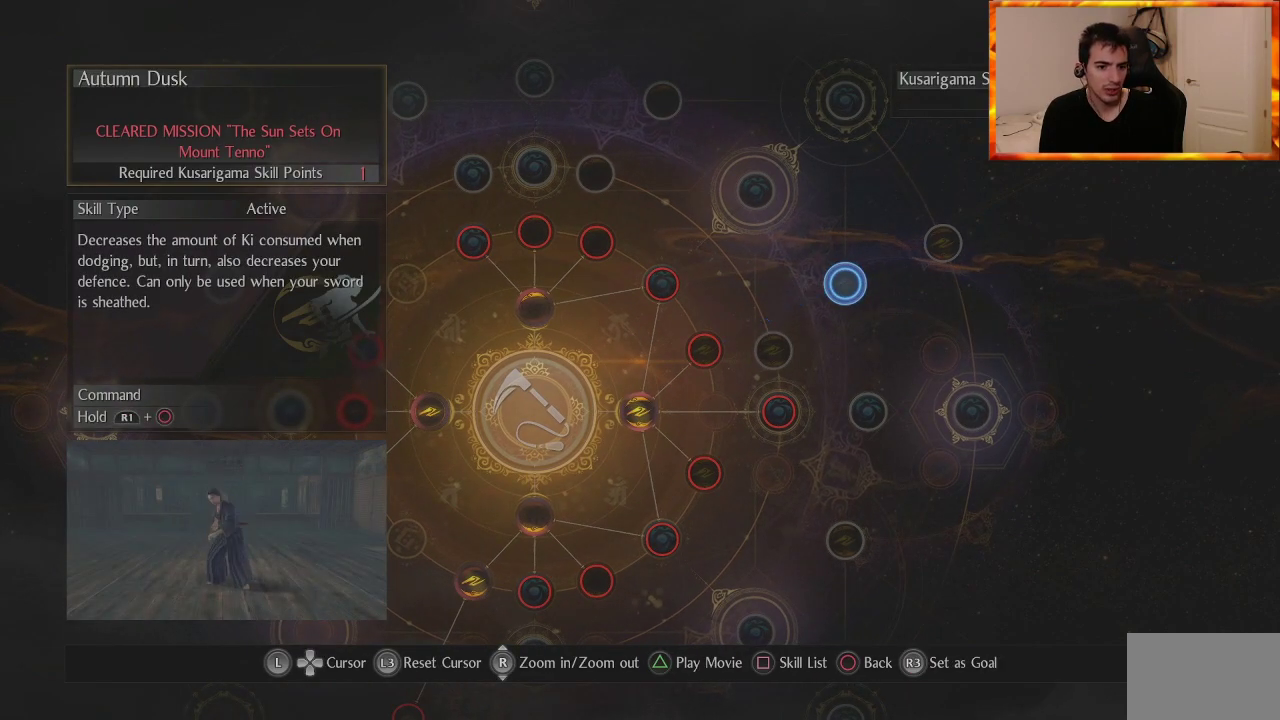
{"buttons": [], "left_stick": "center", "right_stick": "center", "events": []}
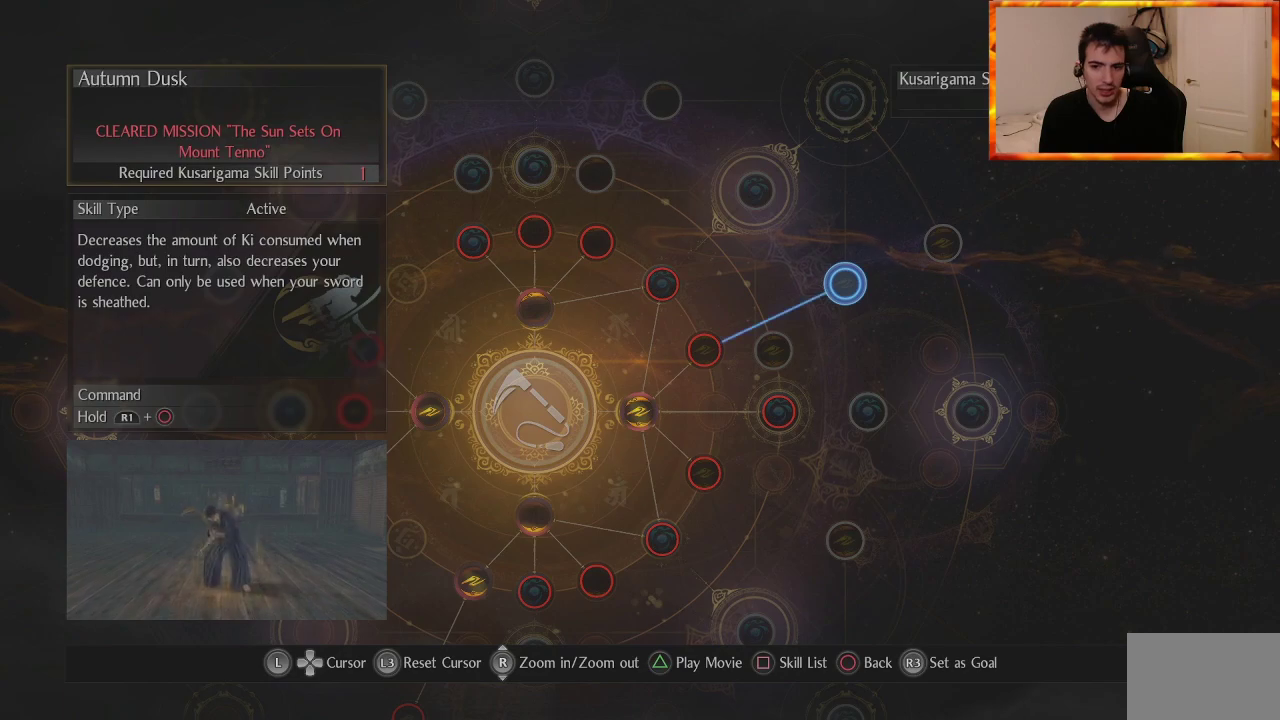
{"buttons": [], "left_stick": "up-right", "right_stick": "center", "events": [[367, "left_stick", "up-right"]]}
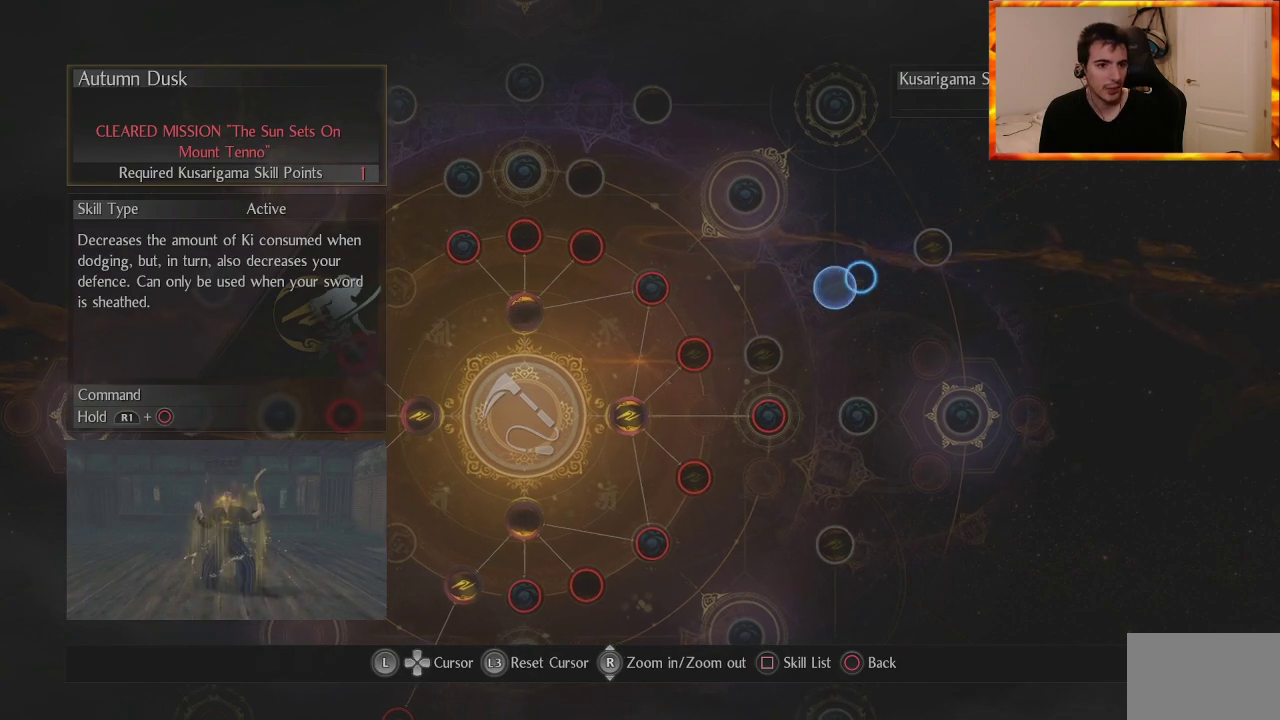
{"buttons": [], "left_stick": "center", "right_stick": "center", "events": [[33, "left_stick", "center"]]}
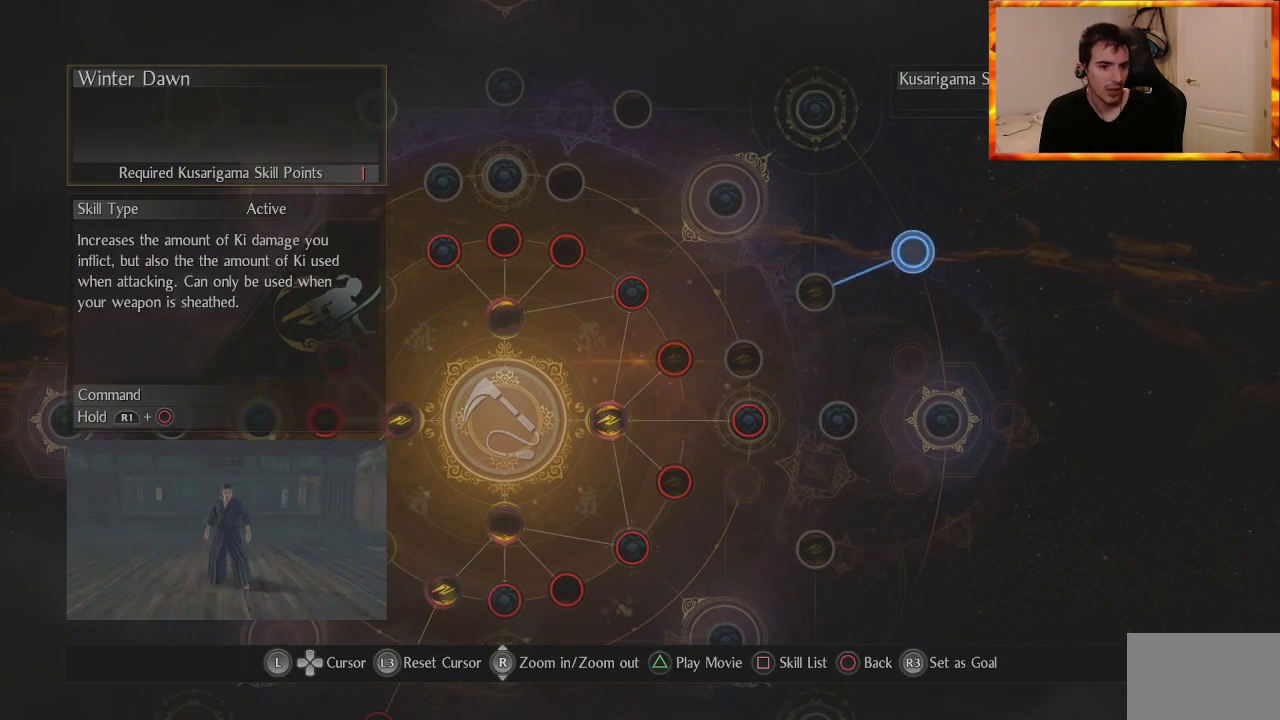
{"buttons": [], "left_stick": "center", "right_stick": "center", "events": []}
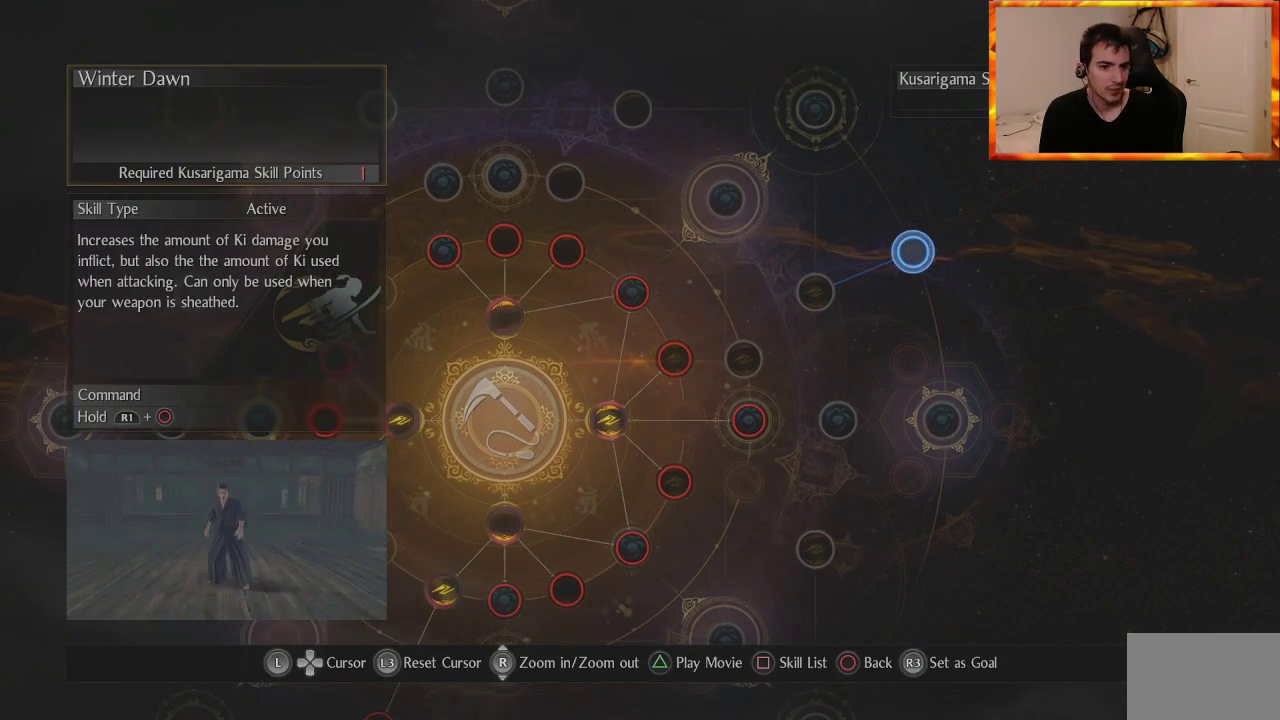
{"buttons": [], "left_stick": "center", "right_stick": "center", "events": []}
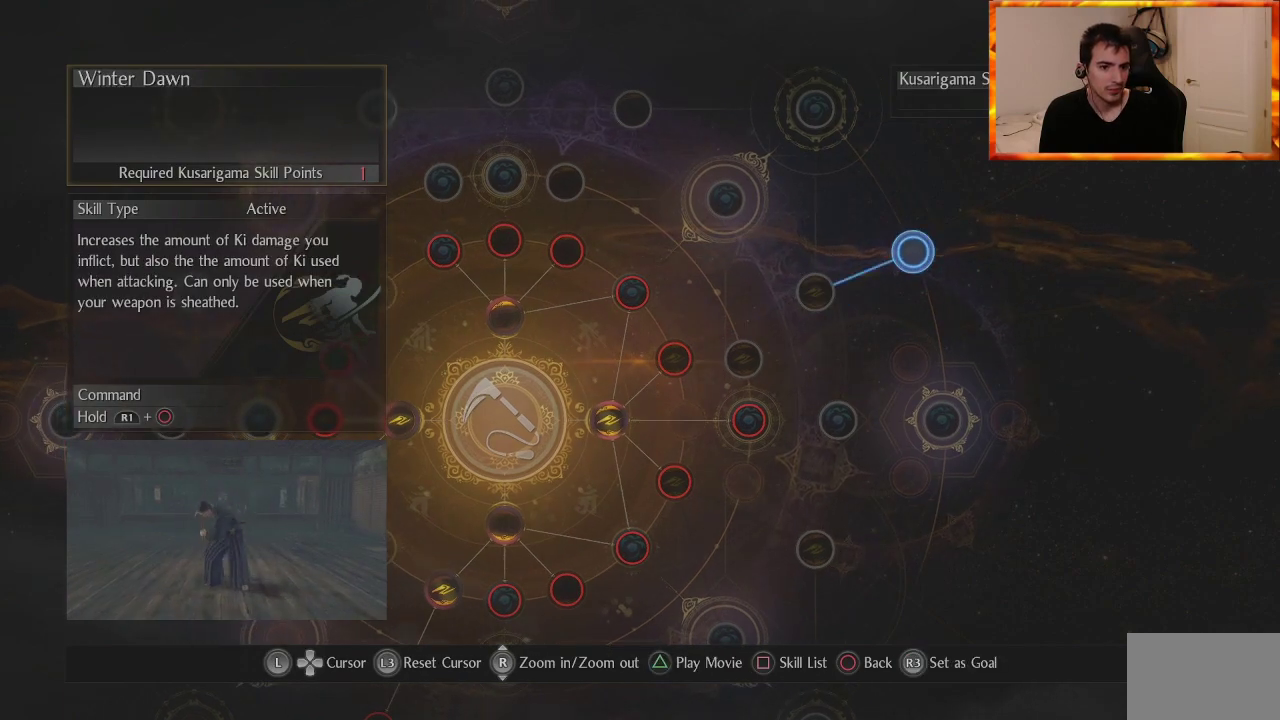
{"buttons": [], "left_stick": "center", "right_stick": "center", "events": []}
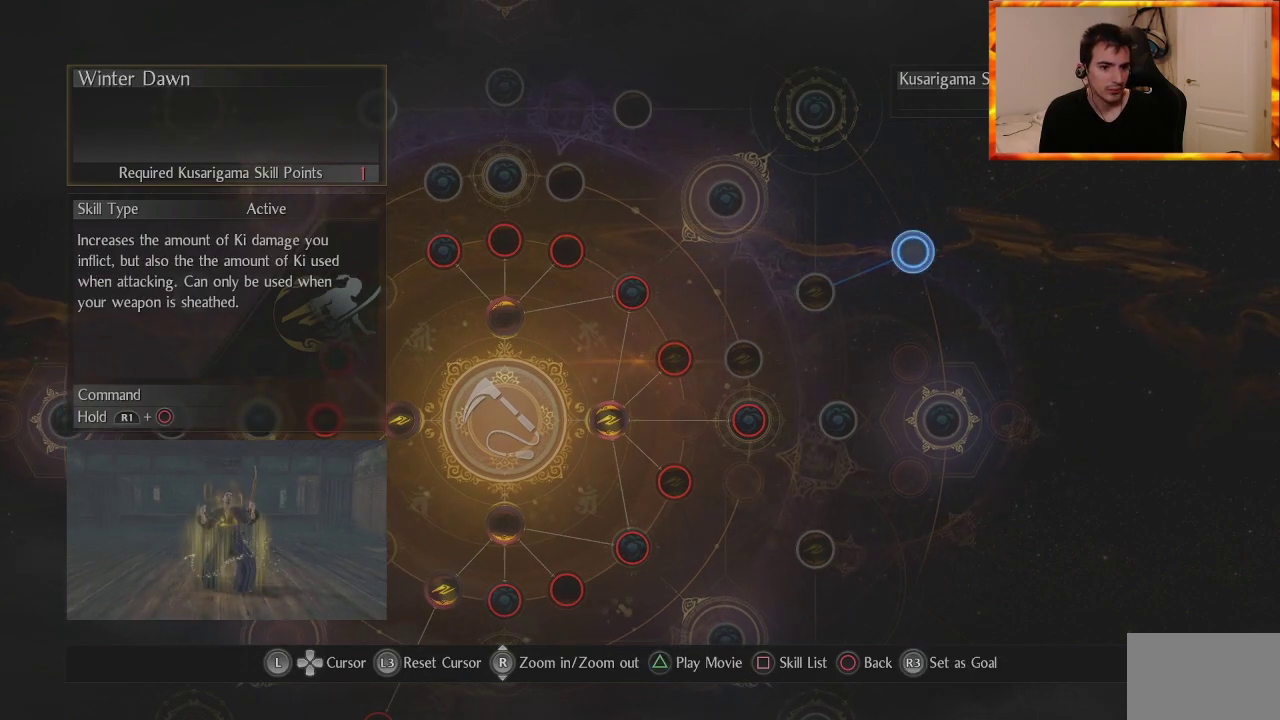
{"buttons": [], "left_stick": "center", "right_stick": "center", "events": []}
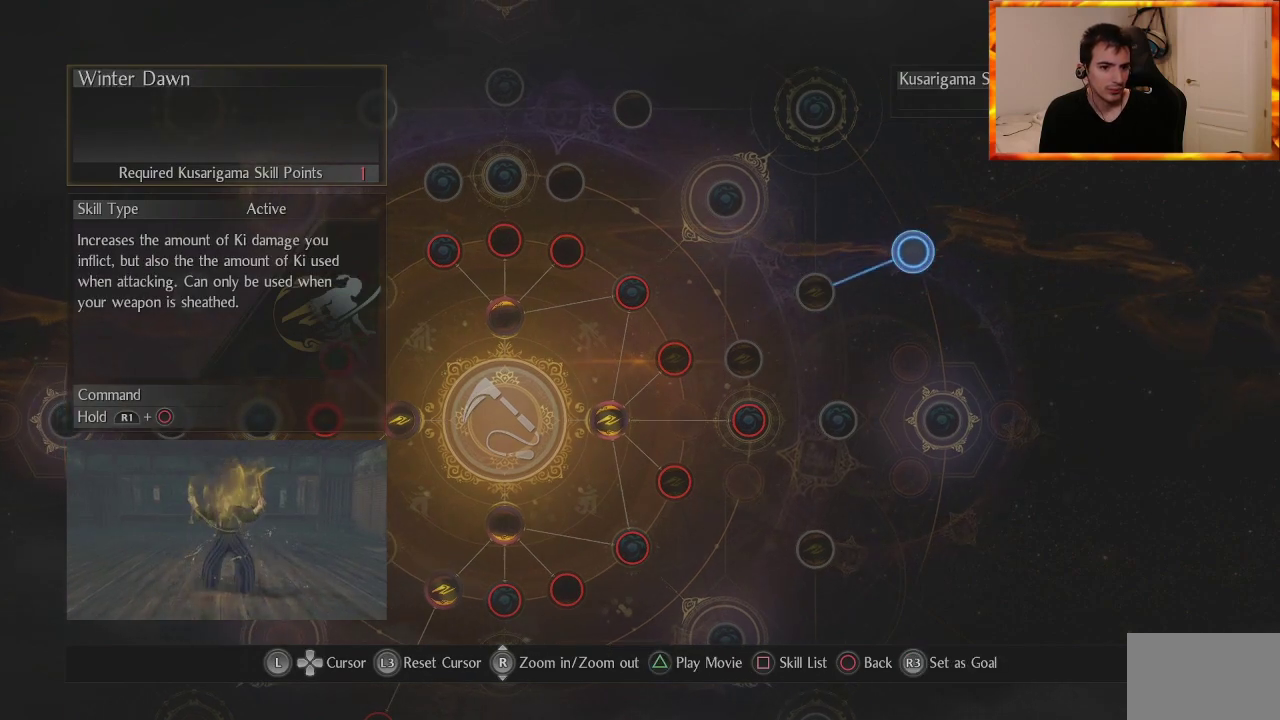
{"buttons": [], "left_stick": "center", "right_stick": "center", "events": []}
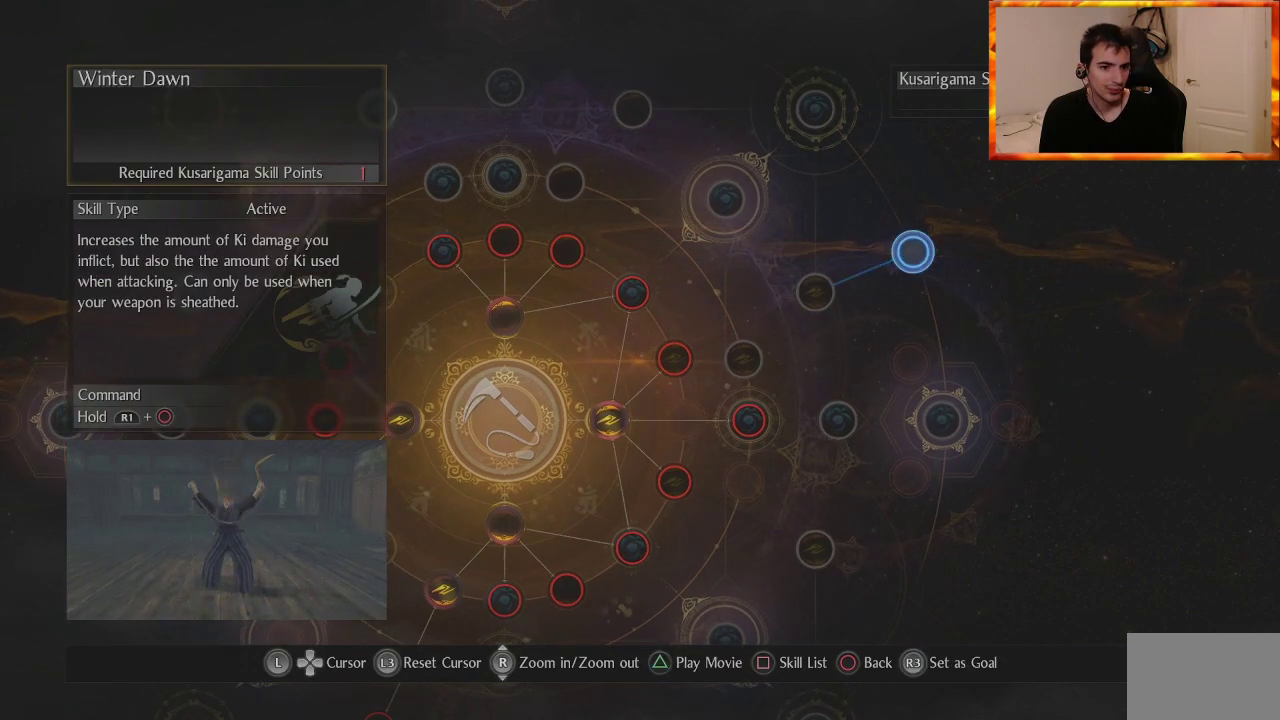
{"buttons": [], "left_stick": "left", "right_stick": "center", "events": [[483, "left_stick", "left"]]}
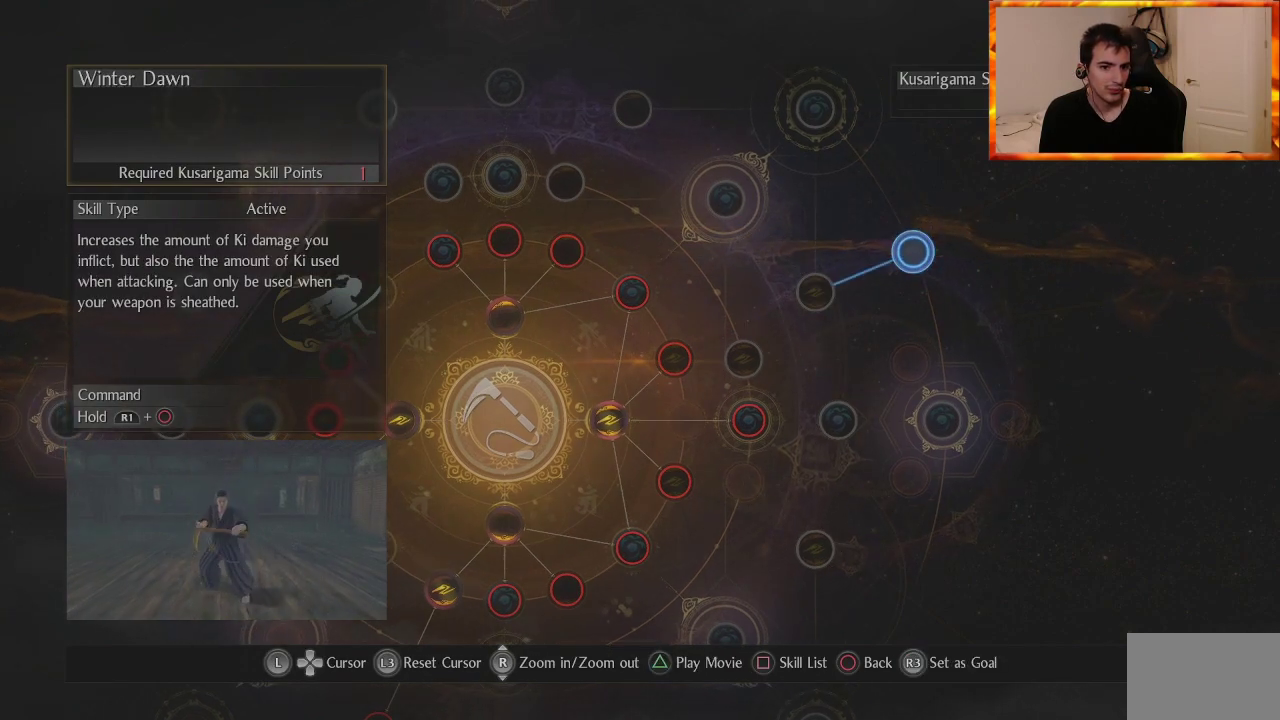
{"buttons": [], "left_stick": "center", "right_stick": "center", "events": [[150, "left_stick", "center"]]}
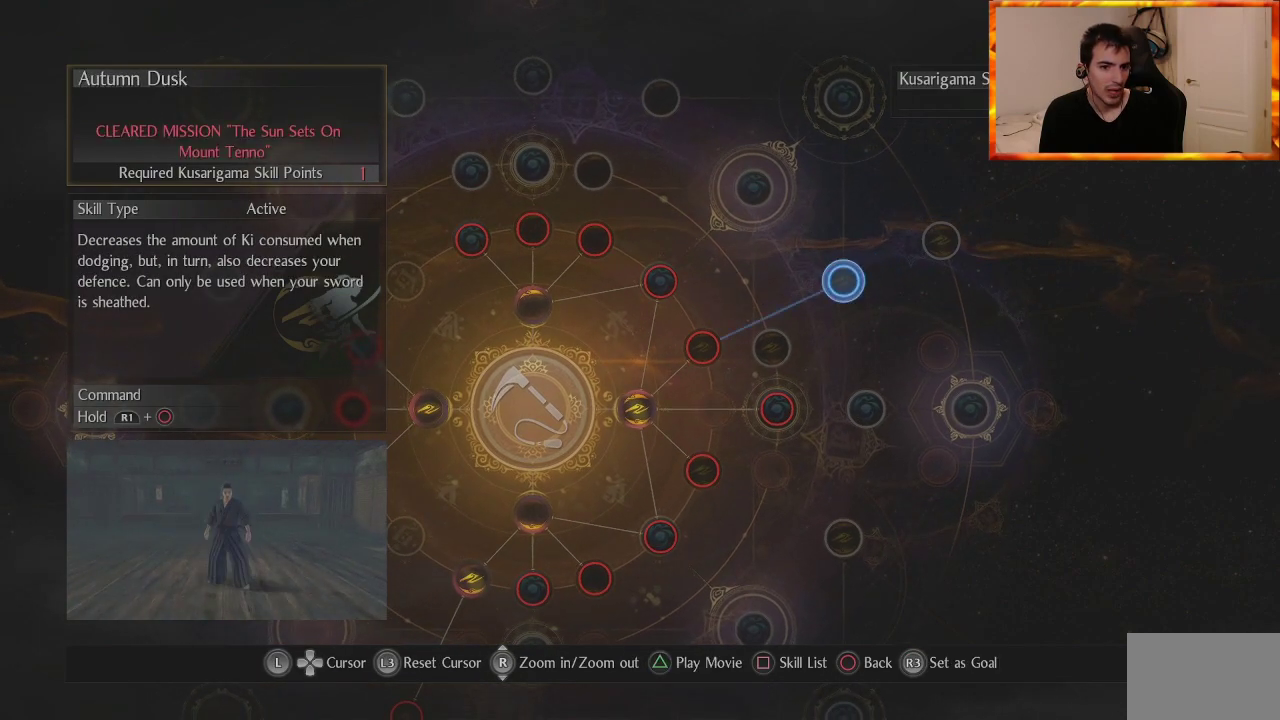
{"buttons": [], "left_stick": "center", "right_stick": "center", "events": []}
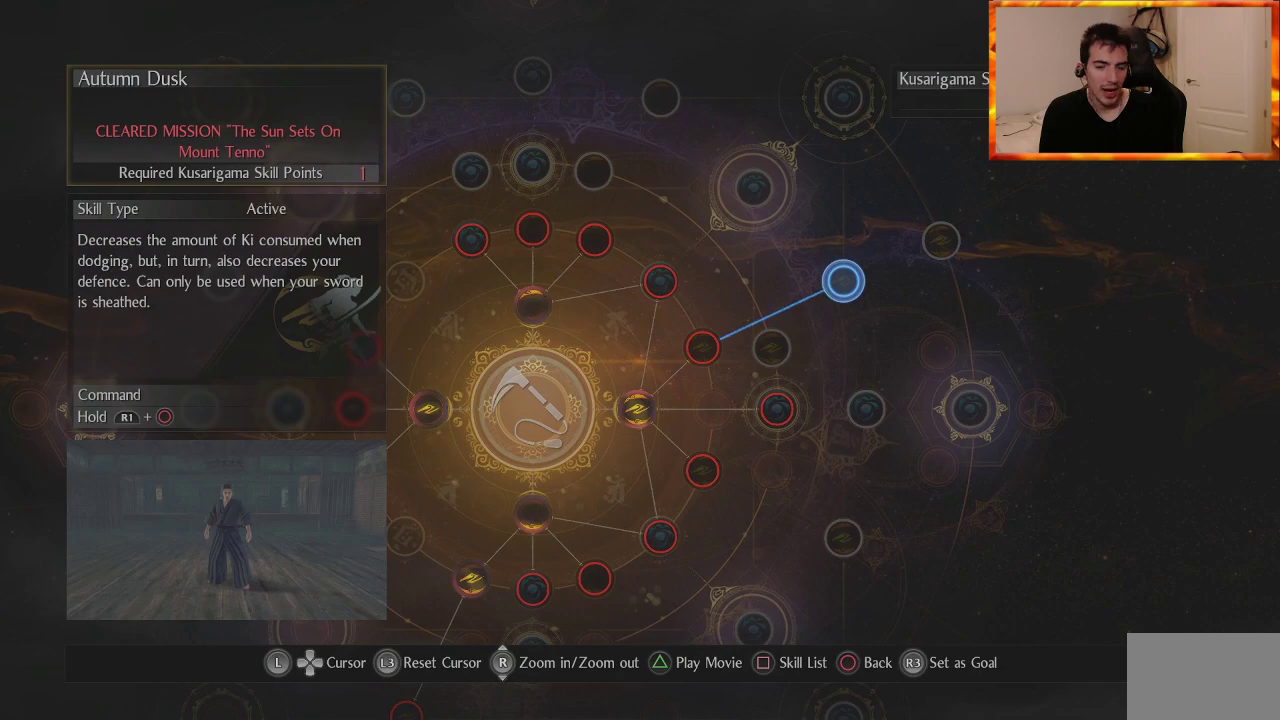
{"buttons": [], "left_stick": "right", "right_stick": "center", "events": [[450, "left_stick", "right"]]}
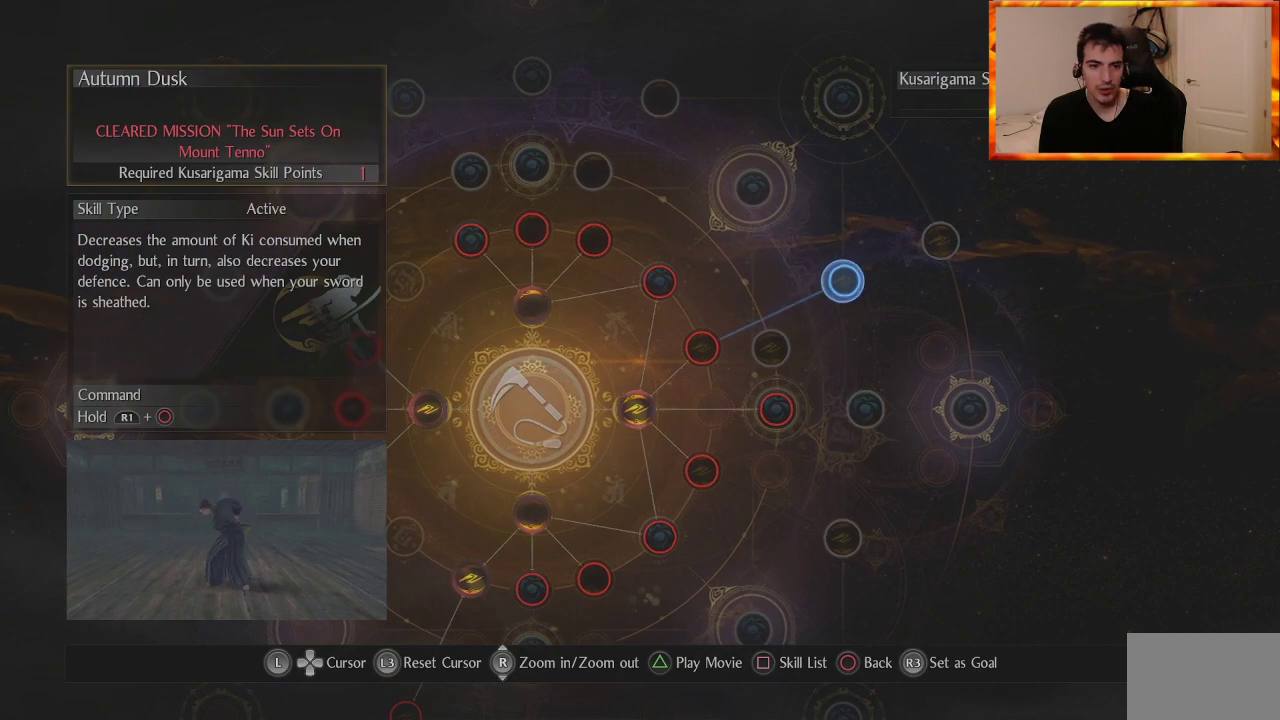
{"buttons": [], "left_stick": "left", "right_stick": "center", "events": [[267, "left_stick", "center"], [483, "left_stick", "left"]]}
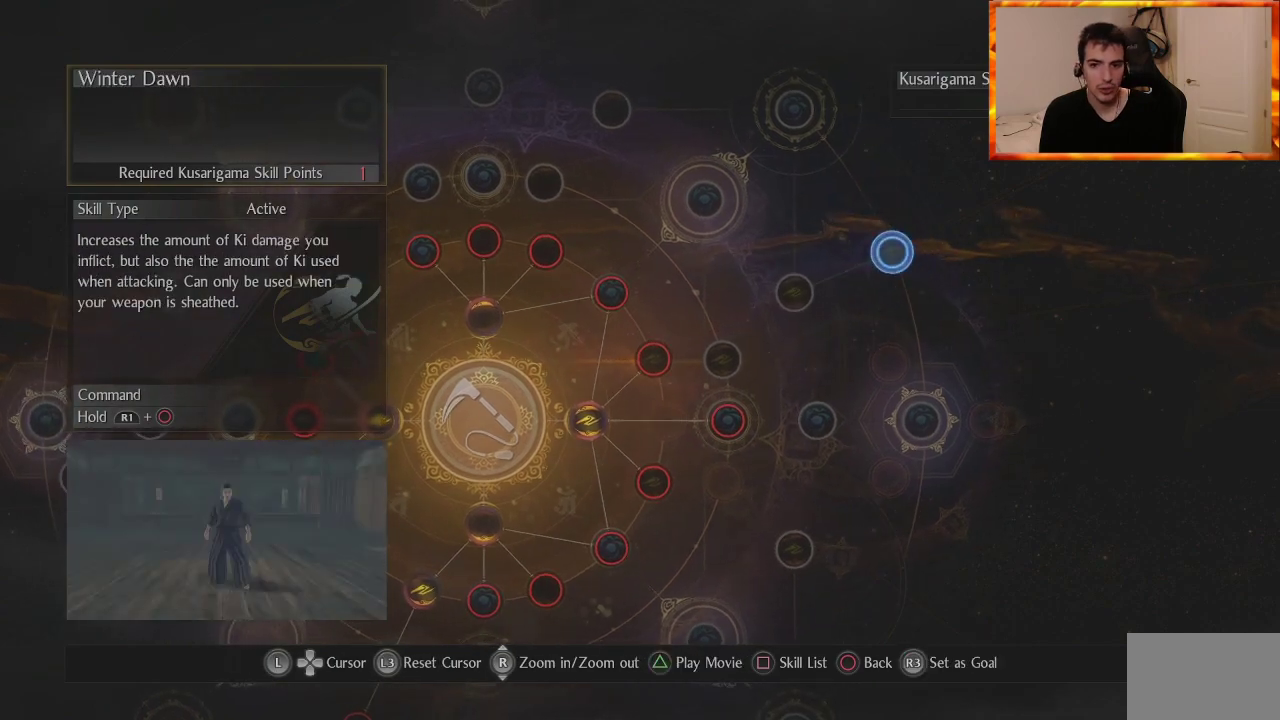
{"buttons": [], "left_stick": "up-right", "right_stick": "center", "events": [[183, "left_stick", "center"], [400, "left_stick", "up-right"]]}
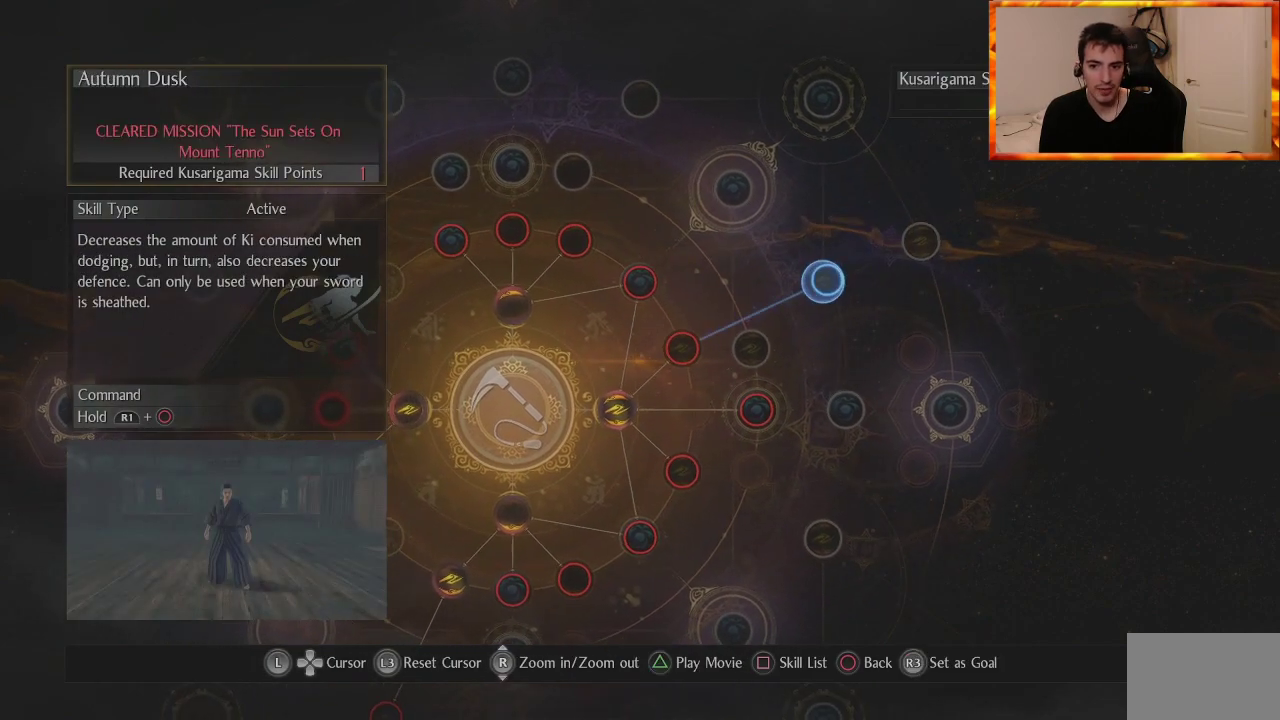
{"buttons": [], "left_stick": "center", "right_stick": "center", "events": [[100, "left_stick", "center"], [183, "left_stick", "left"], [350, "left_stick", "center"]]}
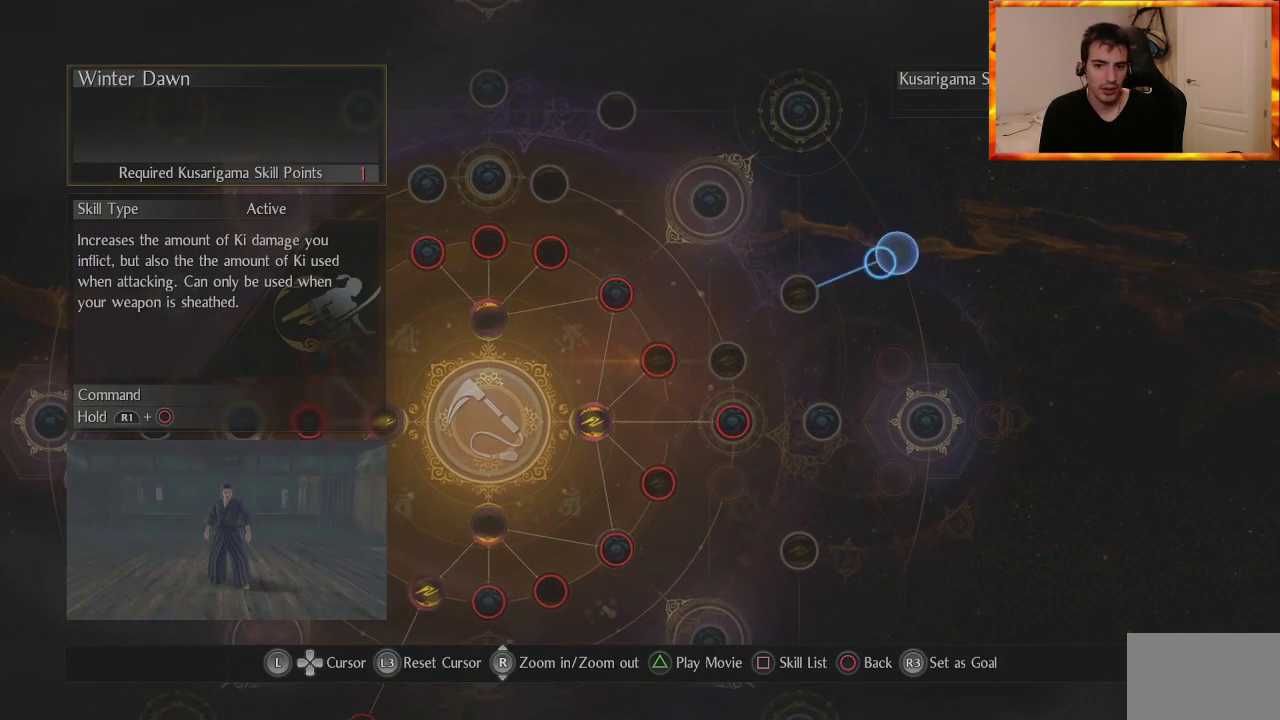
{"buttons": [], "left_stick": "center", "right_stick": "center", "events": [[200, "left_stick", "left"], [367, "left_stick", "center"]]}
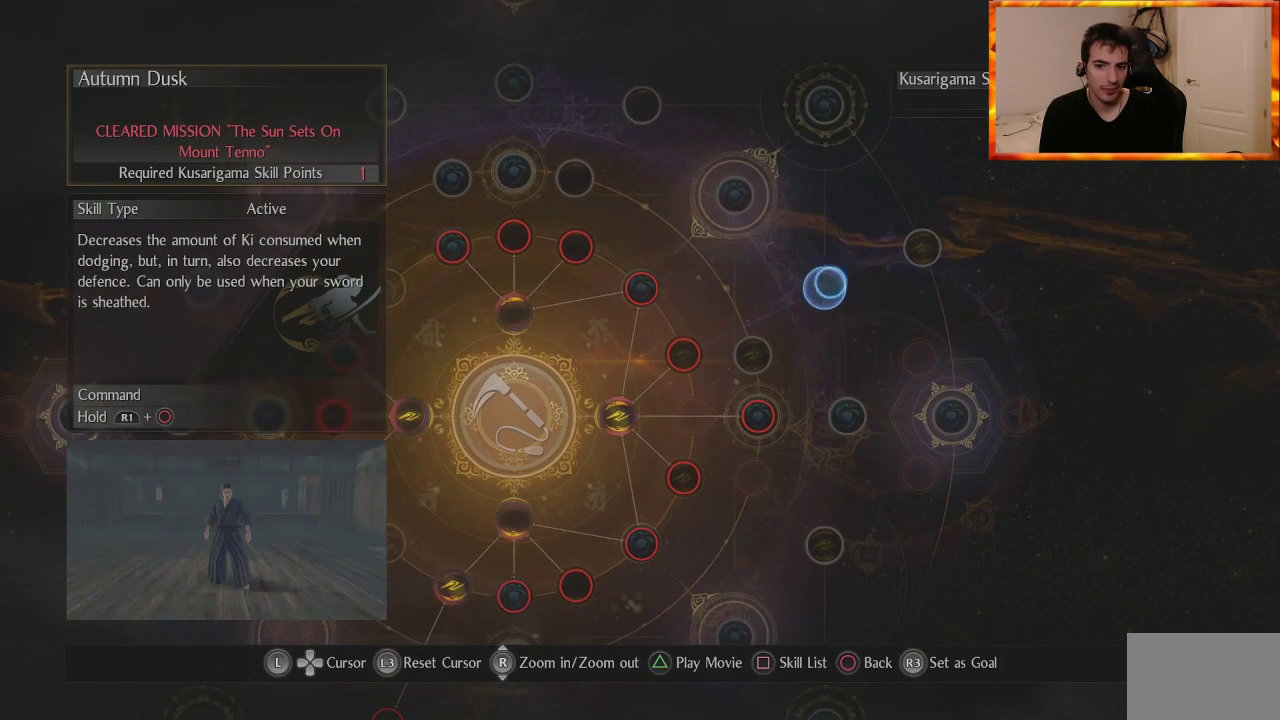
{"buttons": [], "left_stick": "left", "right_stick": "center", "events": [[117, "left_stick", "right"], [367, "left_stick", "center"], [500, "left_stick", "left"]]}
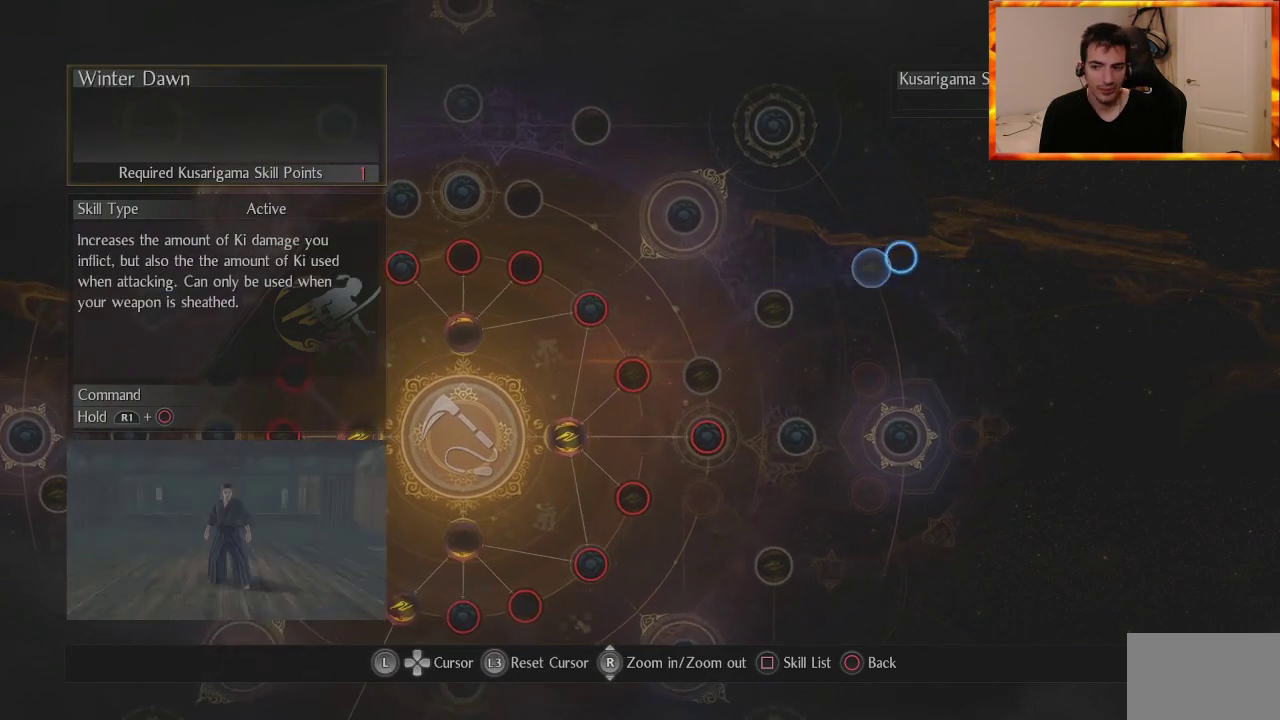
{"buttons": [], "left_stick": "center", "right_stick": "center", "events": [[200, "left_stick", "center"]]}
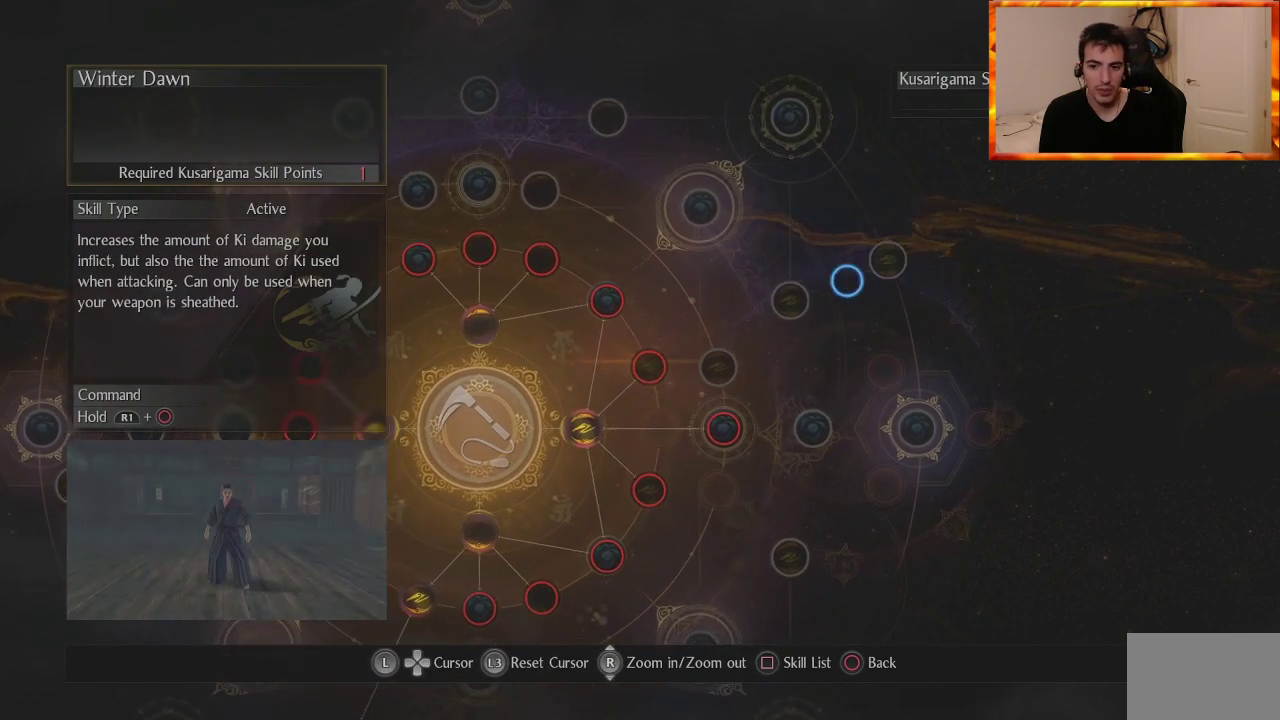
{"buttons": [], "left_stick": "right", "right_stick": "center", "events": [[67, "left_stick", "left"], [233, "left_stick", "center"], [400, "left_stick", "right"]]}
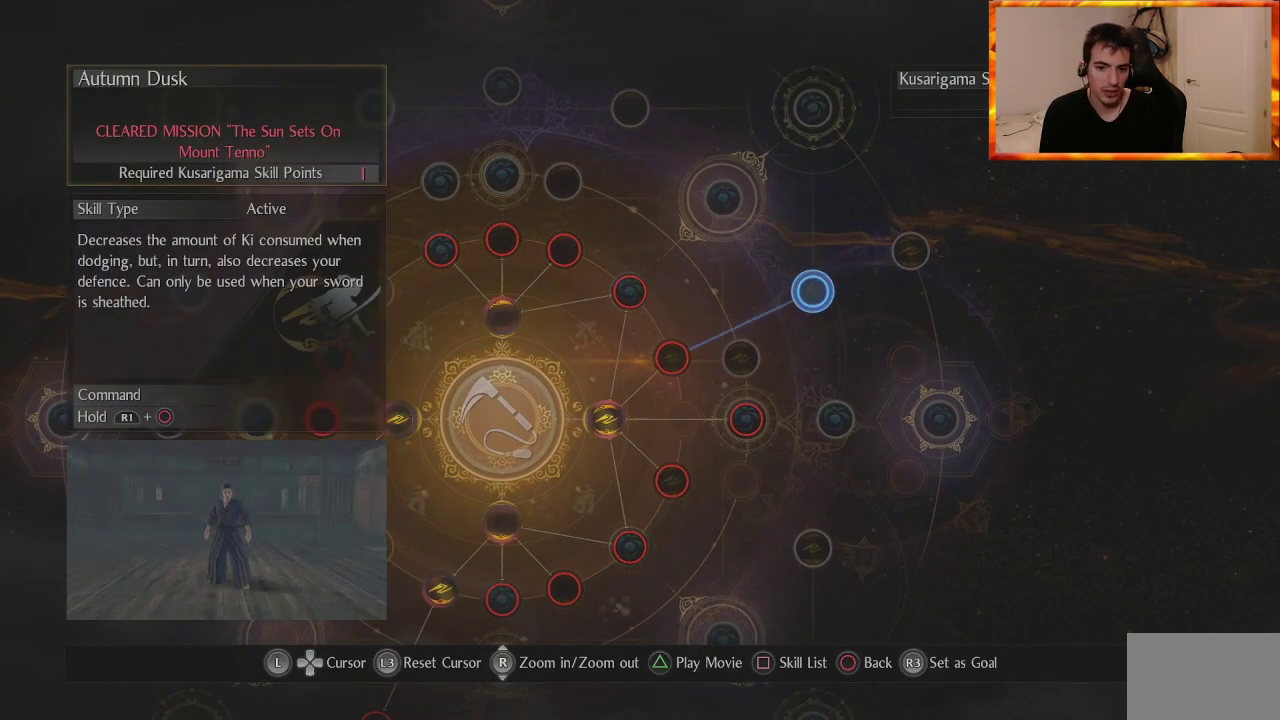
{"buttons": [], "left_stick": "left", "right_stick": "center", "events": [[100, "left_stick", "center"], [217, "left_stick", "left"]]}
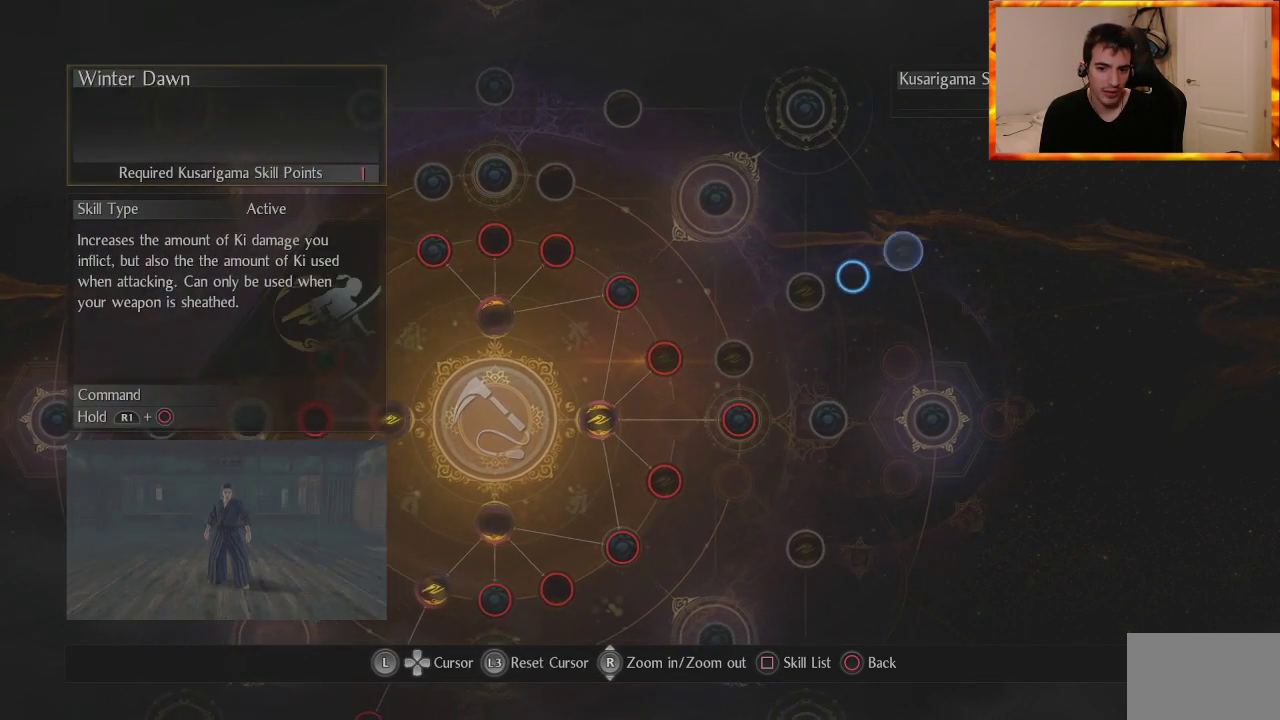
{"buttons": [], "left_stick": "left", "right_stick": "center", "events": [[133, "left_stick", "center"], [500, "left_stick", "left"]]}
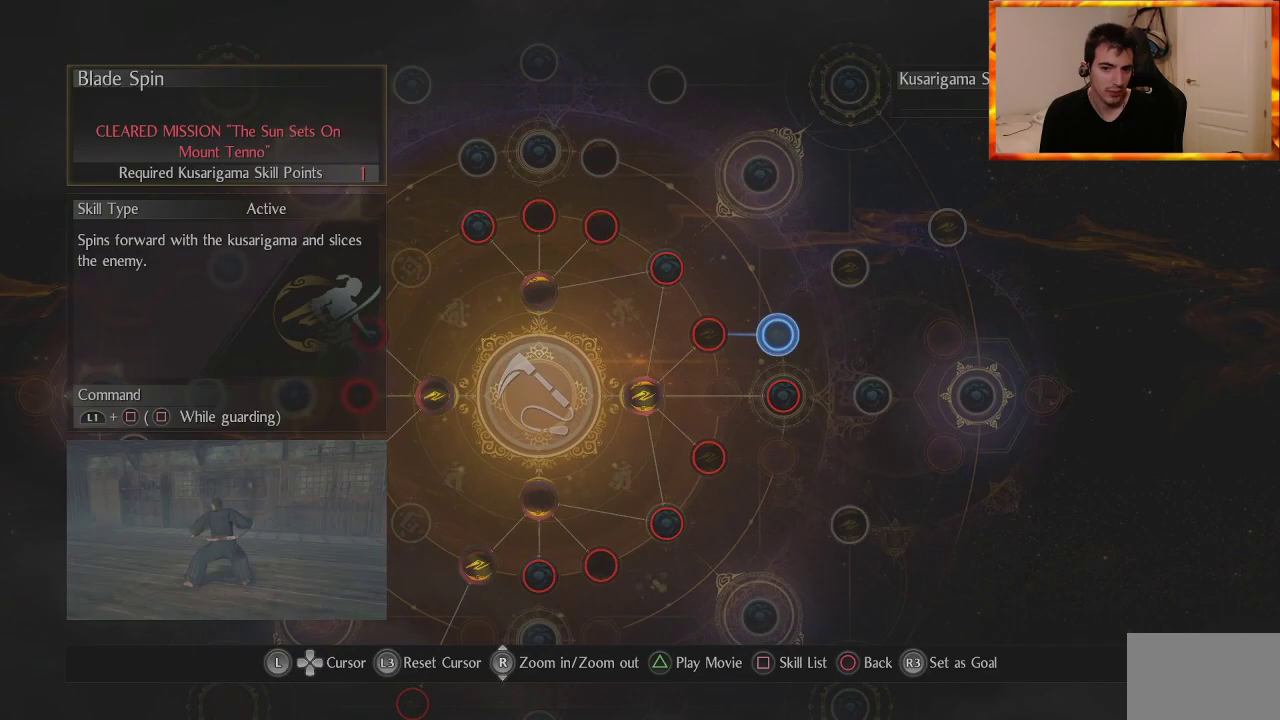
{"buttons": [], "left_stick": "center", "right_stick": "center", "events": [[167, "left_stick", "center"]]}
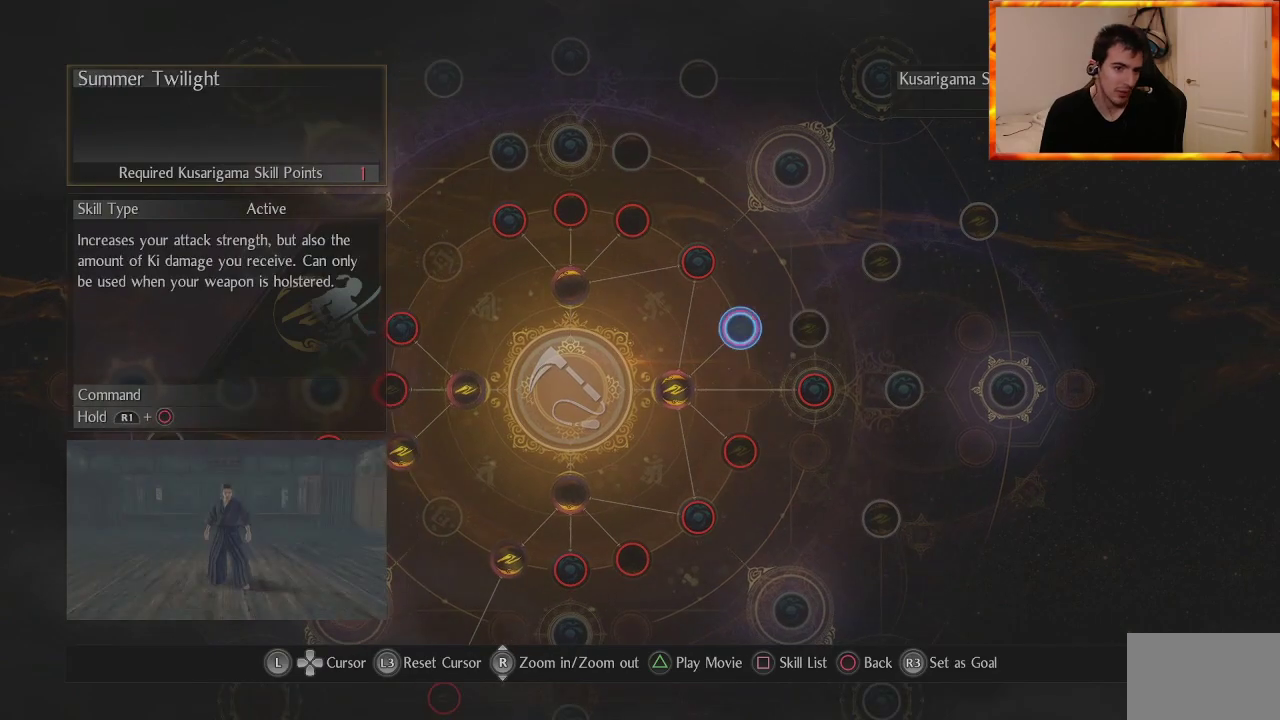
{"buttons": [], "left_stick": "center", "right_stick": "center", "events": []}
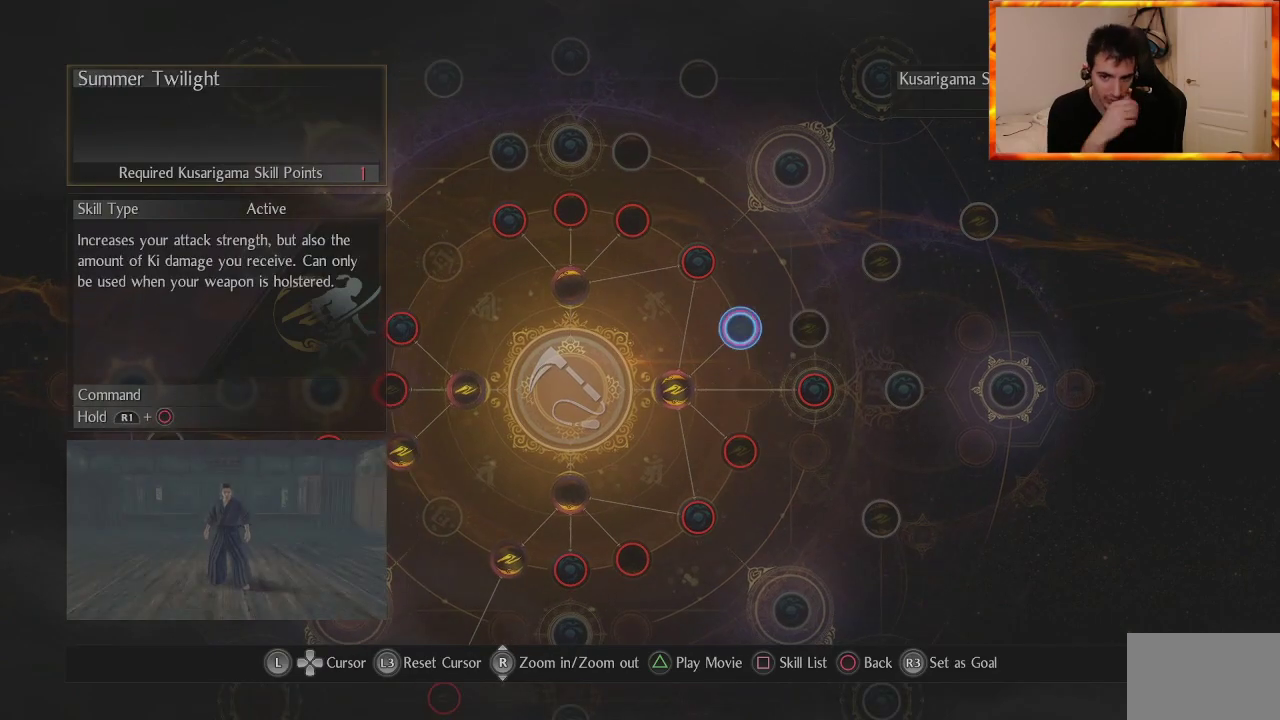
{"buttons": [], "left_stick": "center", "right_stick": "center", "events": []}
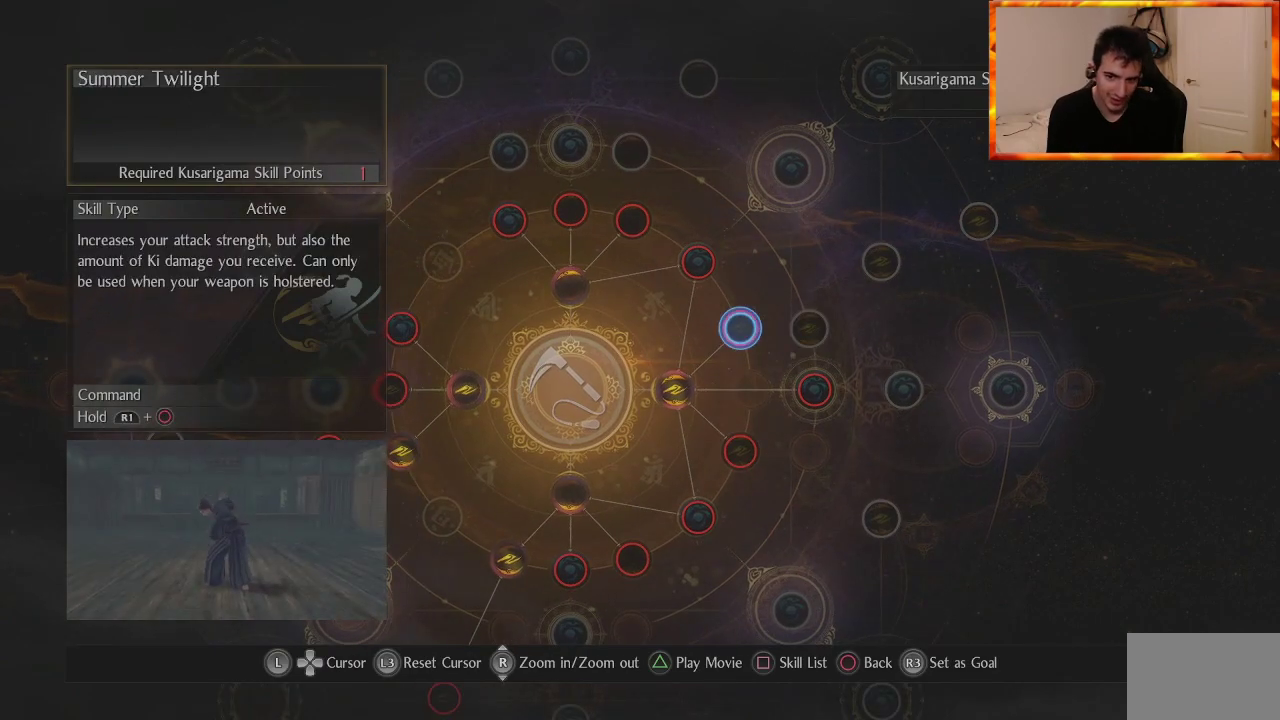
{"buttons": [], "left_stick": "center", "right_stick": "center", "events": [[300, "left_stick", "up-left"], [467, "left_stick", "center"]]}
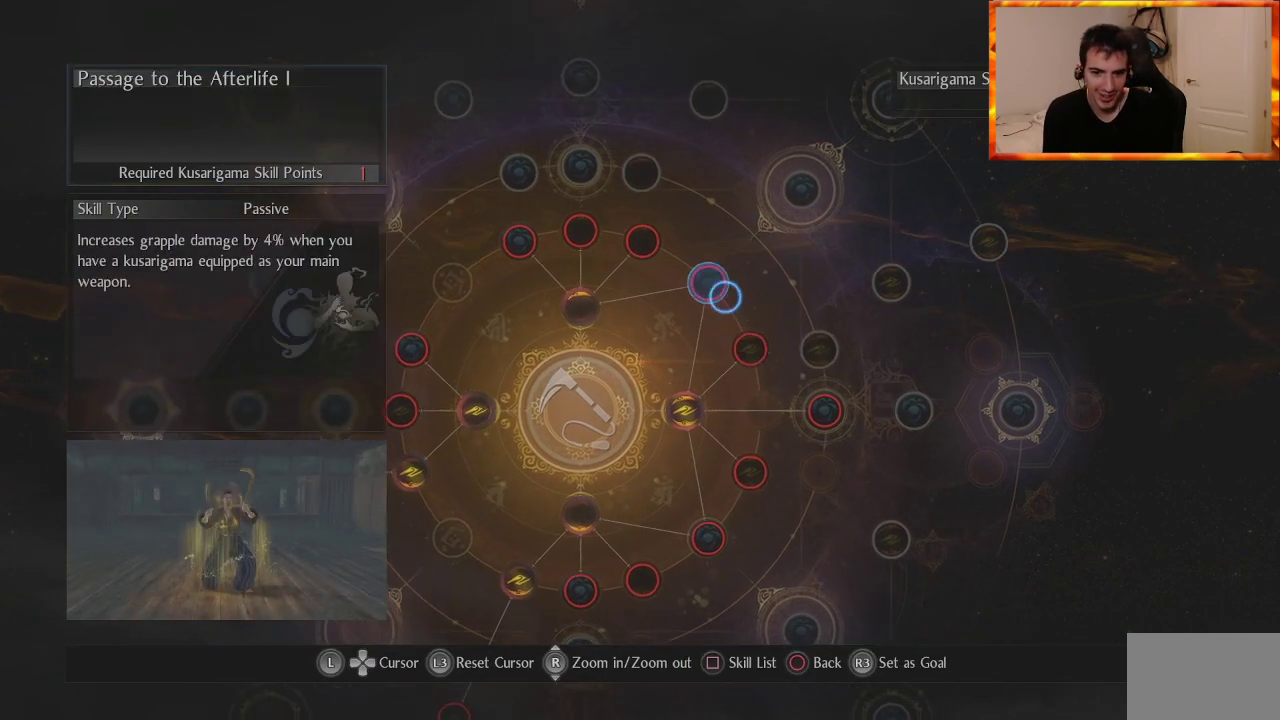
{"buttons": [], "left_stick": "center", "right_stick": "center", "events": [[233, "left_stick", "up-left"], [283, "left_stick", "left"], [383, "left_stick", "center"]]}